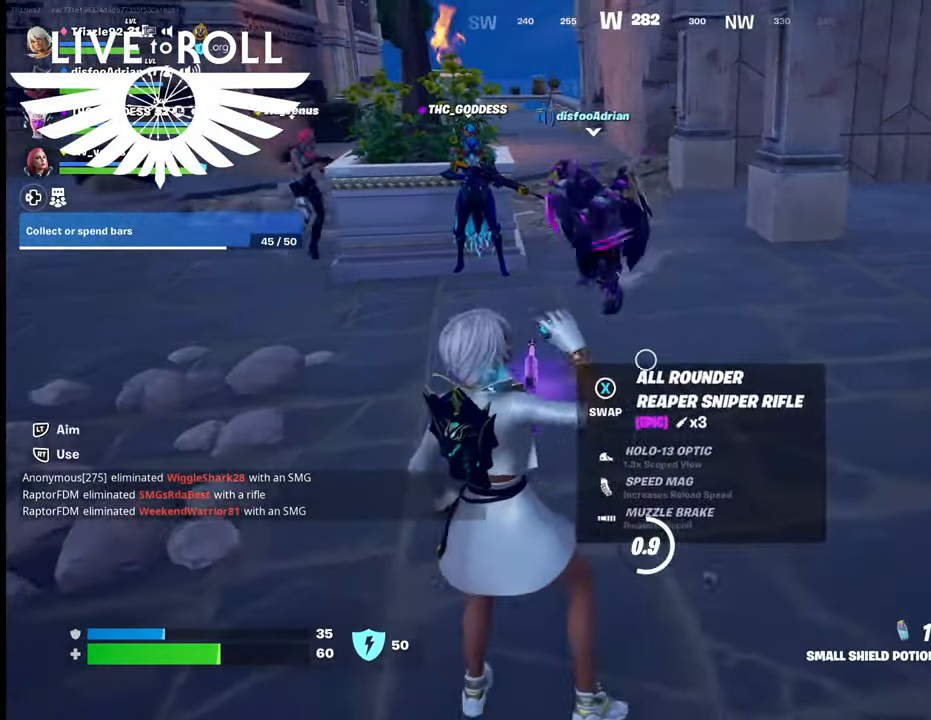
Gameplay with a controller (Xbox layout); each line is a JSON object with the inputs held at the frame after it. "events" lists button and stick changes between this image and that frame as [ms after this image, input, new state], when the widget could be followed in between.
{"buttons": [], "left_stick": "left", "right_stick": "center", "events": [[200, "left_stick", "center"], [500, "left_stick", "left"]]}
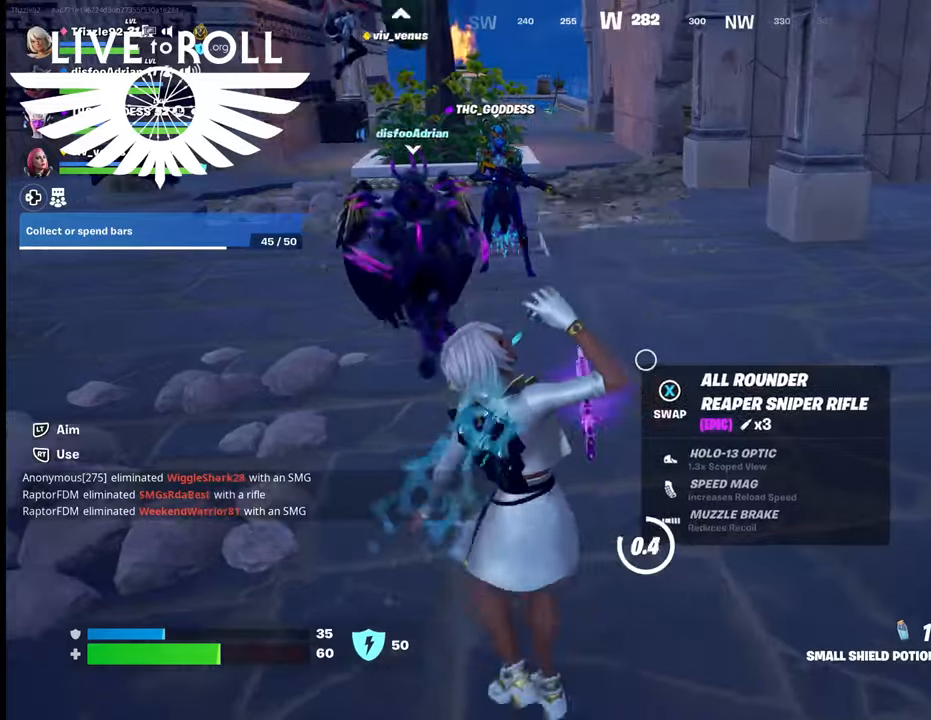
{"buttons": [], "left_stick": "center", "right_stick": "center", "events": [[200, "left_stick", "center"]]}
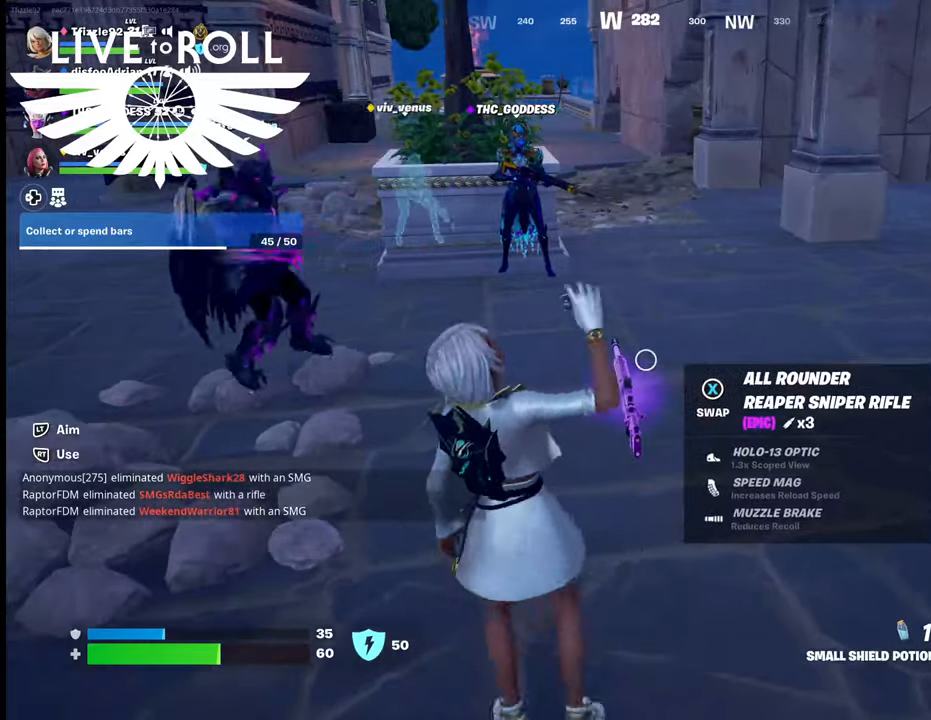
{"buttons": [], "left_stick": "center", "right_stick": "center", "events": [[367, "X", "down"], [434, "X", "up"]]}
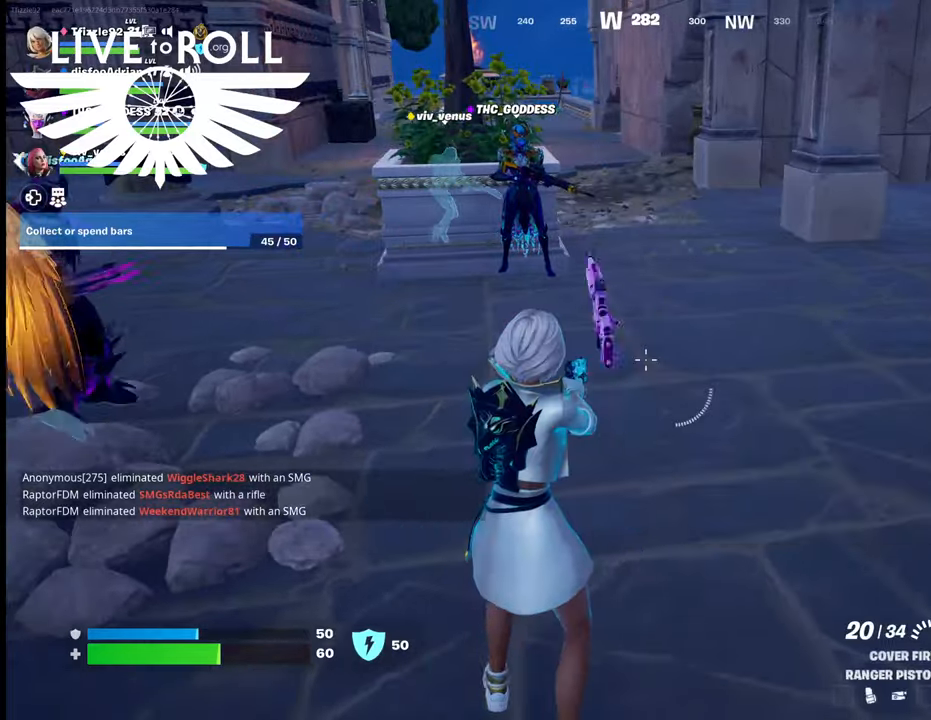
{"buttons": [], "left_stick": "center", "right_stick": "center", "events": []}
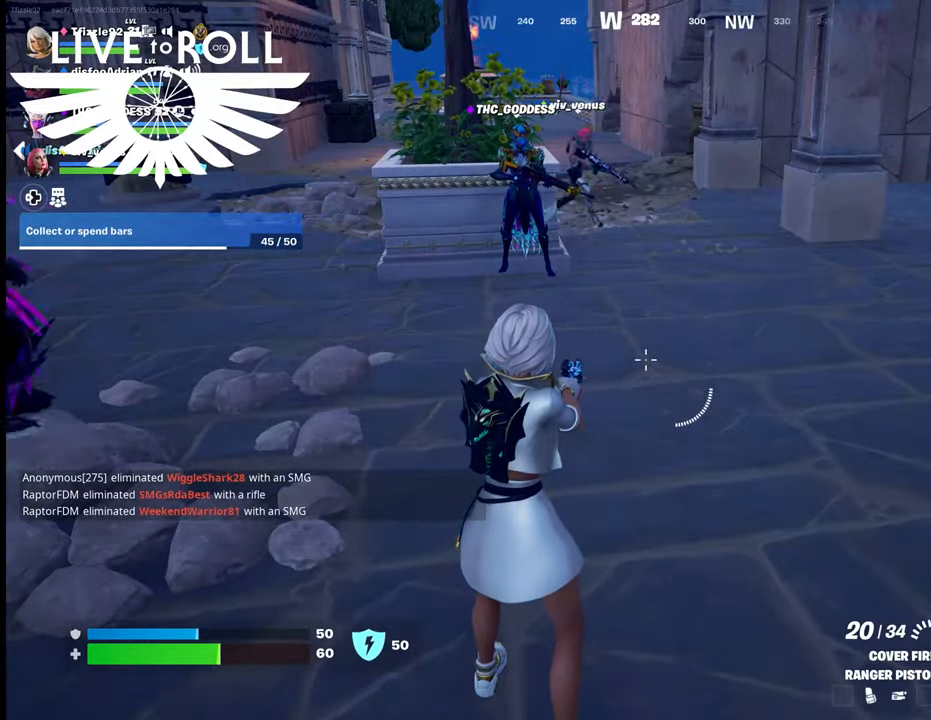
{"buttons": [], "left_stick": "center", "right_stick": "center", "events": []}
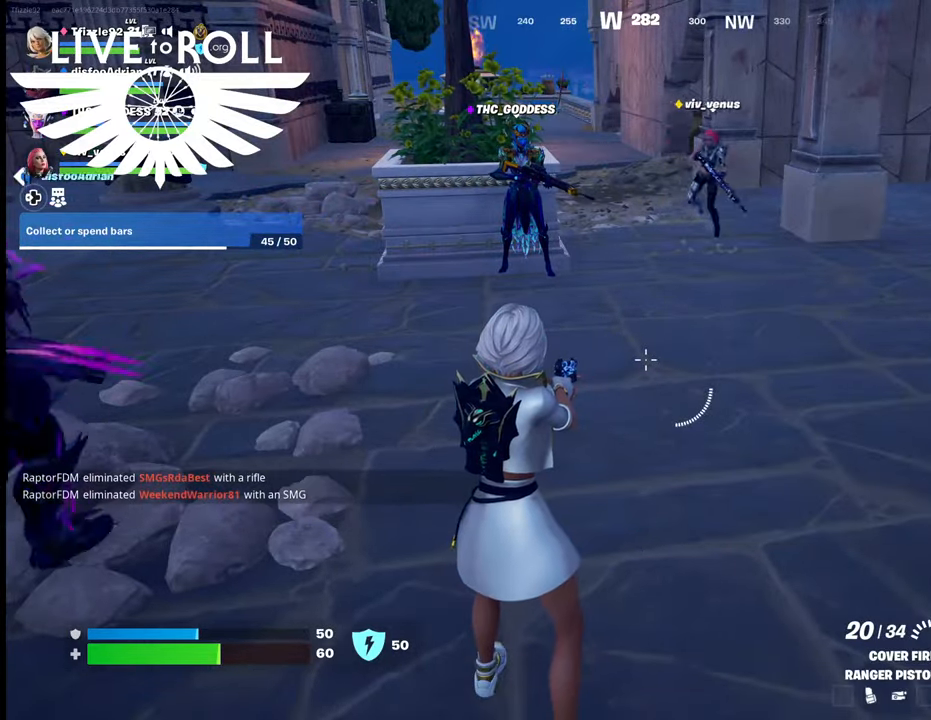
{"buttons": [], "left_stick": "down-left", "right_stick": "center", "events": [[267, "left_stick", "left"], [434, "left_stick", "down-left"]]}
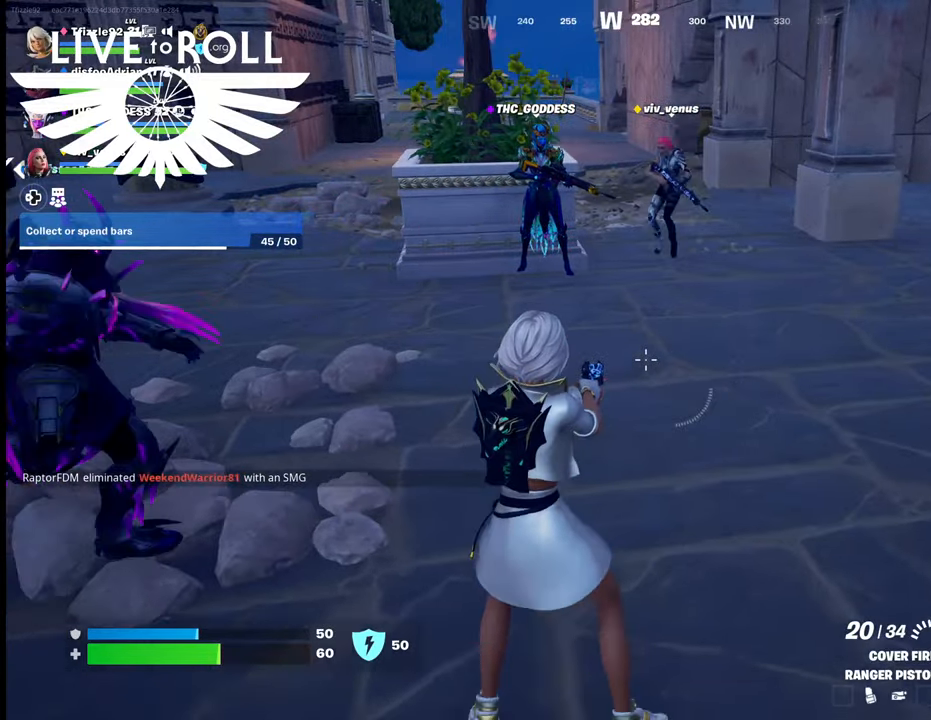
{"buttons": [], "left_stick": "down-left", "right_stick": "center", "events": []}
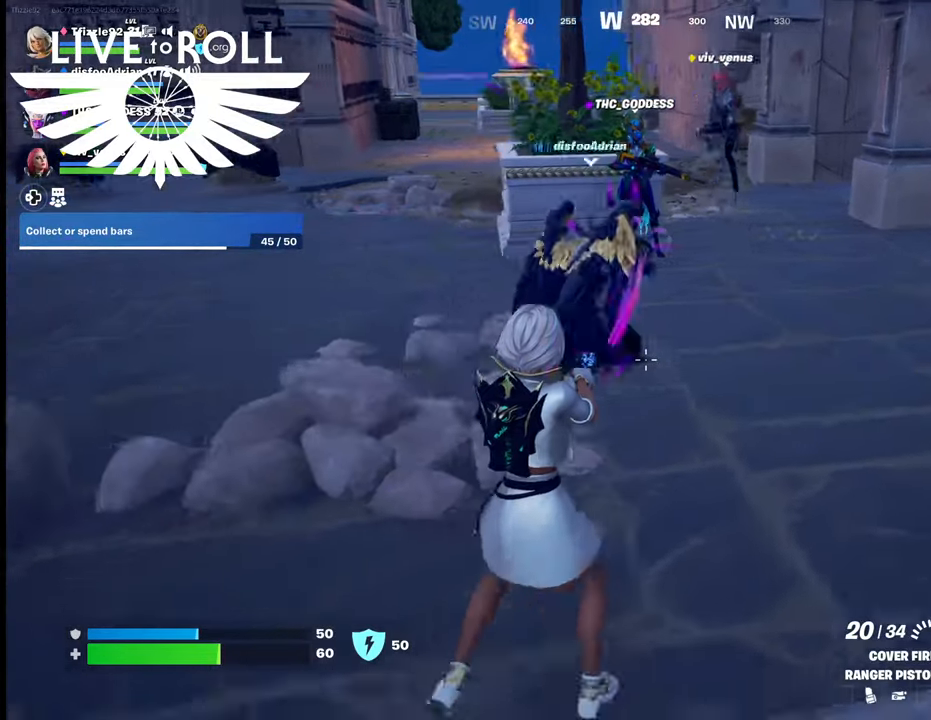
{"buttons": [], "left_stick": "right", "right_stick": "center", "events": [[167, "left_stick", "center"], [334, "left_stick", "right"]]}
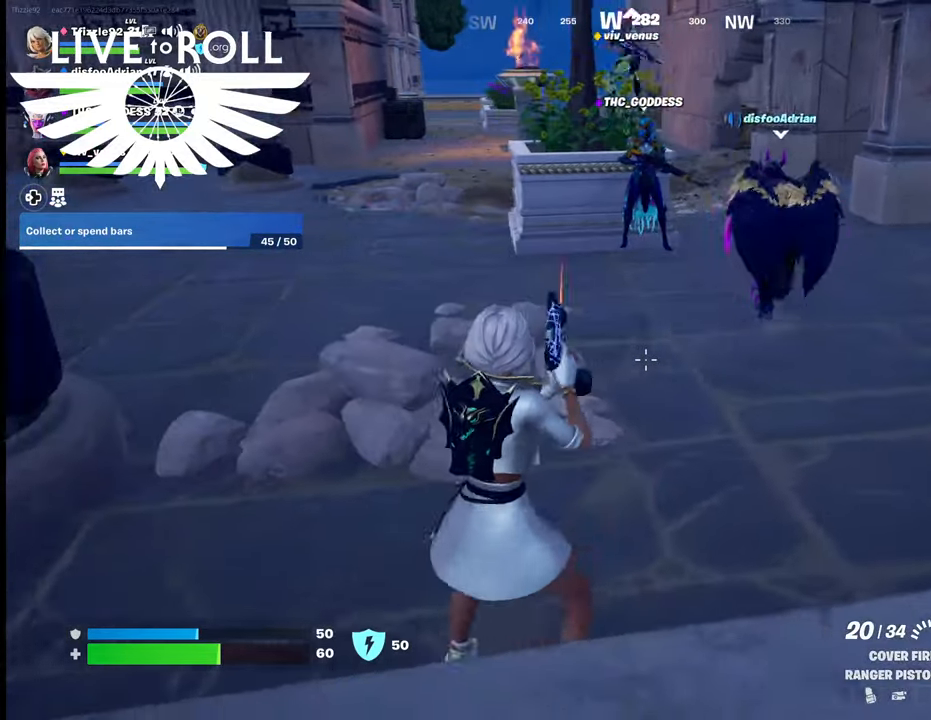
{"buttons": [], "left_stick": "up", "right_stick": "right", "events": [[467, "left_stick", "up"], [467, "right_stick", "right"]]}
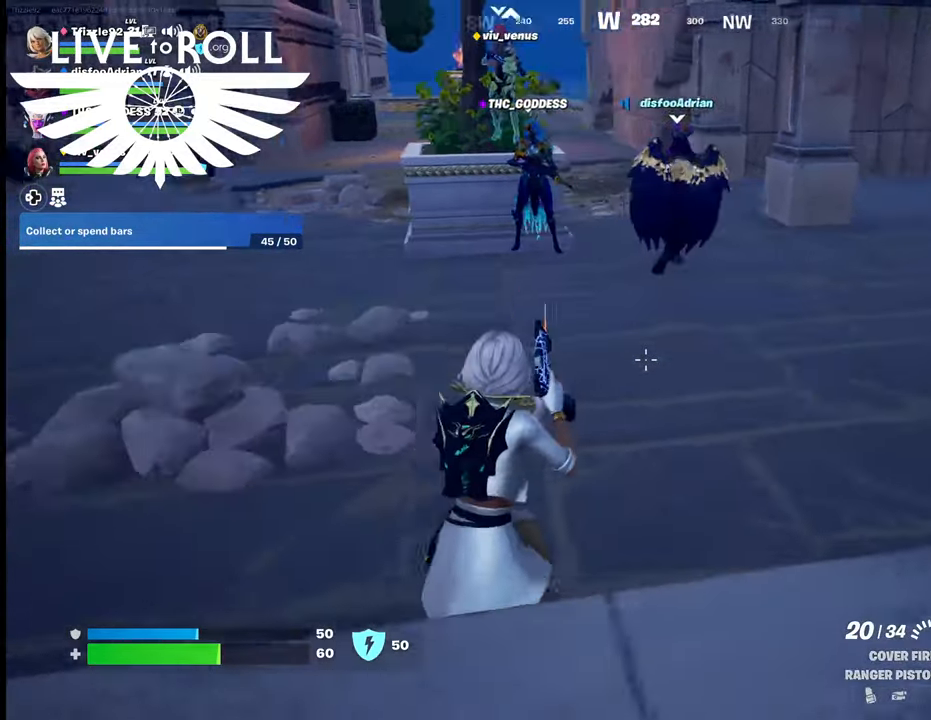
{"buttons": [], "left_stick": "up-left", "right_stick": "right", "events": [[234, "left_stick", "up-left"]]}
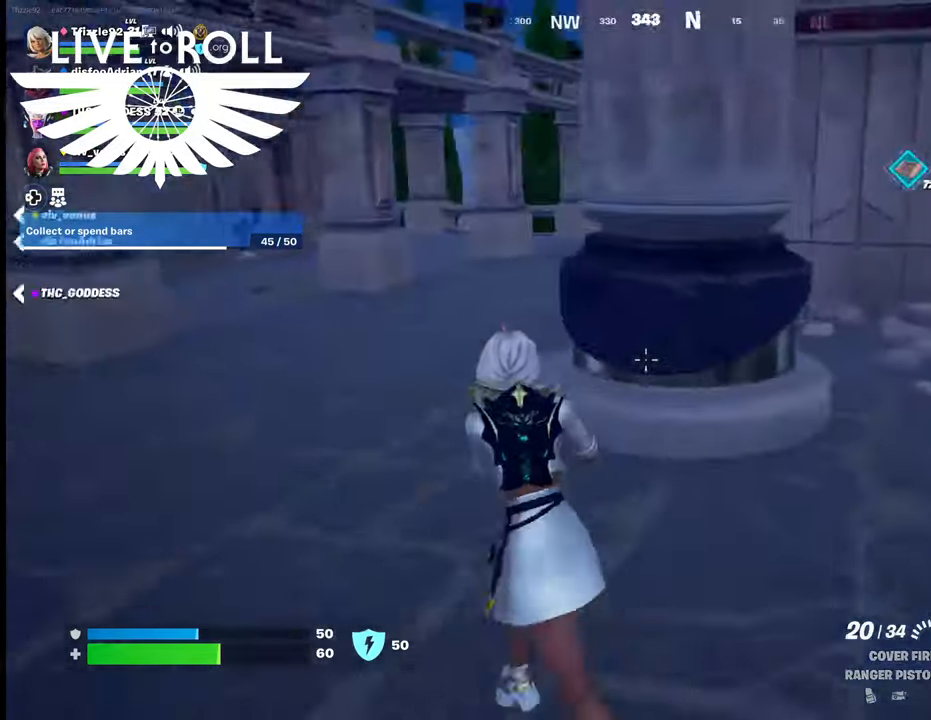
{"buttons": [], "left_stick": "up", "right_stick": "right", "events": [[234, "L3", "down"], [234, "left_stick", "up"], [467, "L3", "up"]]}
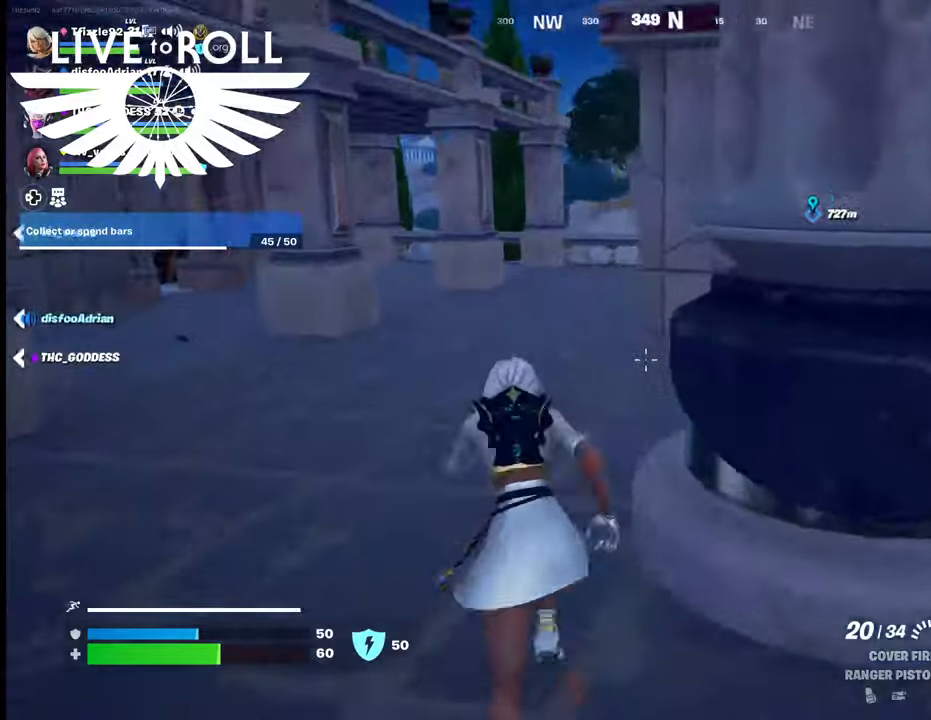
{"buttons": [], "left_stick": "up", "right_stick": "right", "events": []}
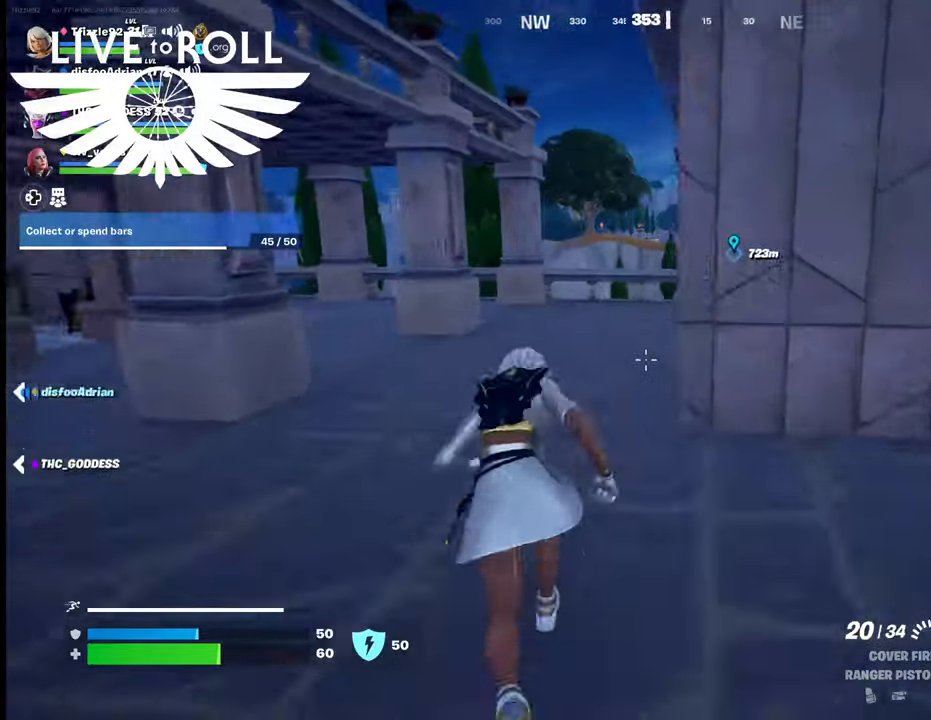
{"buttons": [], "left_stick": "up", "right_stick": "right", "events": []}
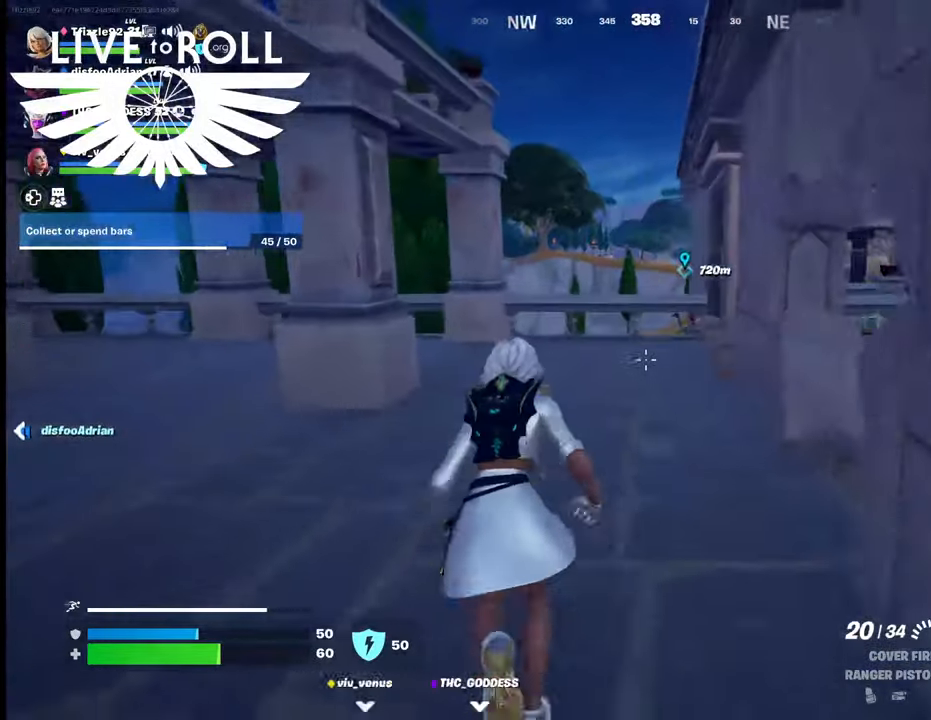
{"buttons": [], "left_stick": "up", "right_stick": "right", "events": []}
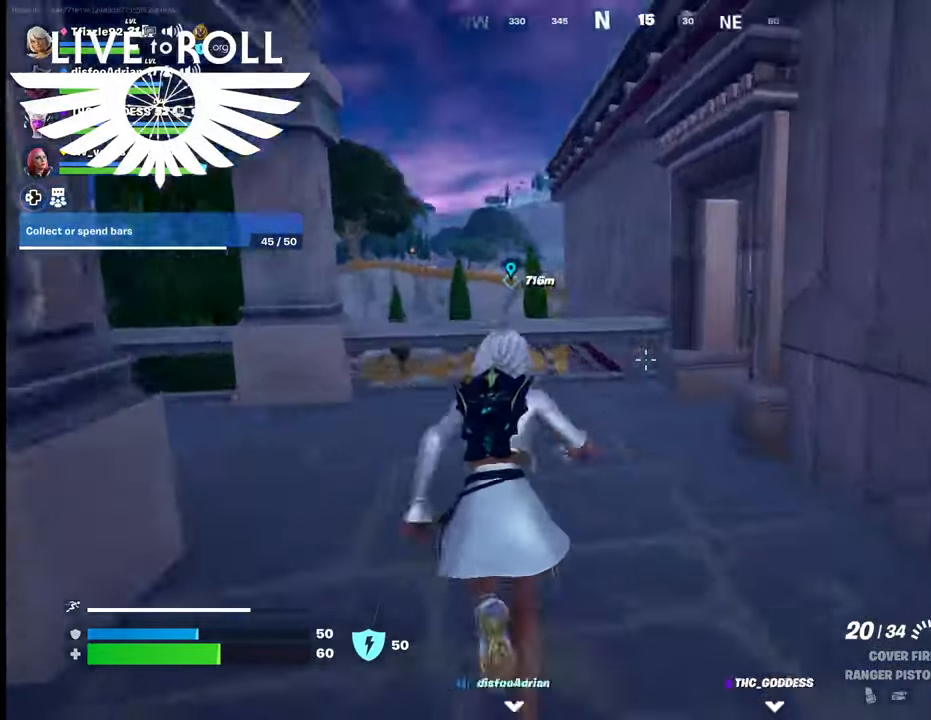
{"buttons": [], "left_stick": "up-right", "right_stick": "right", "events": [[500, "left_stick", "up-right"]]}
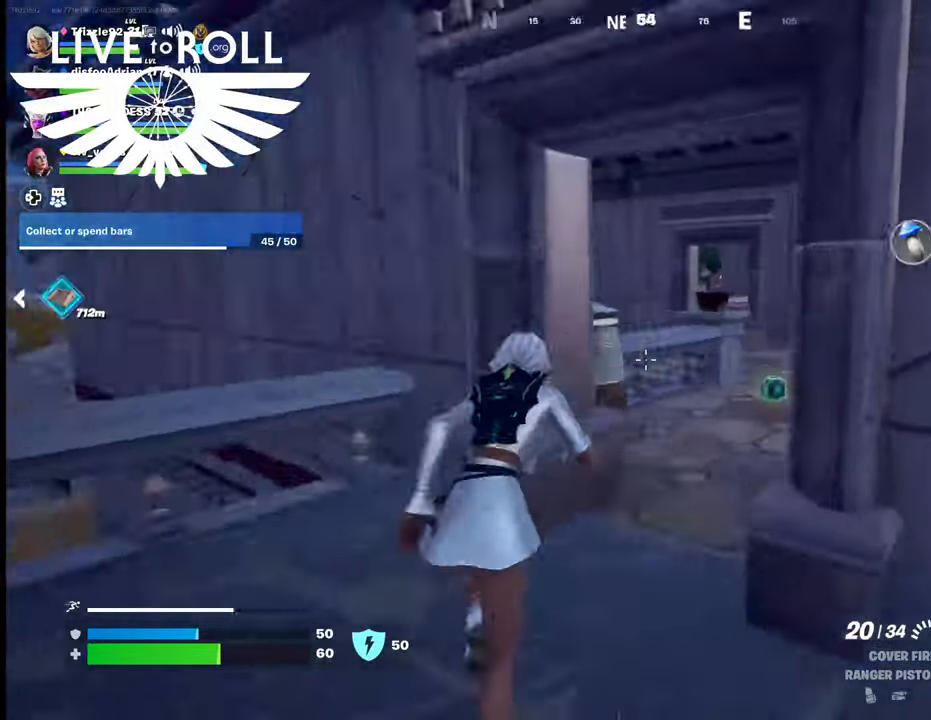
{"buttons": [], "left_stick": "up-right", "right_stick": "center", "events": [[234, "right_stick", "center"]]}
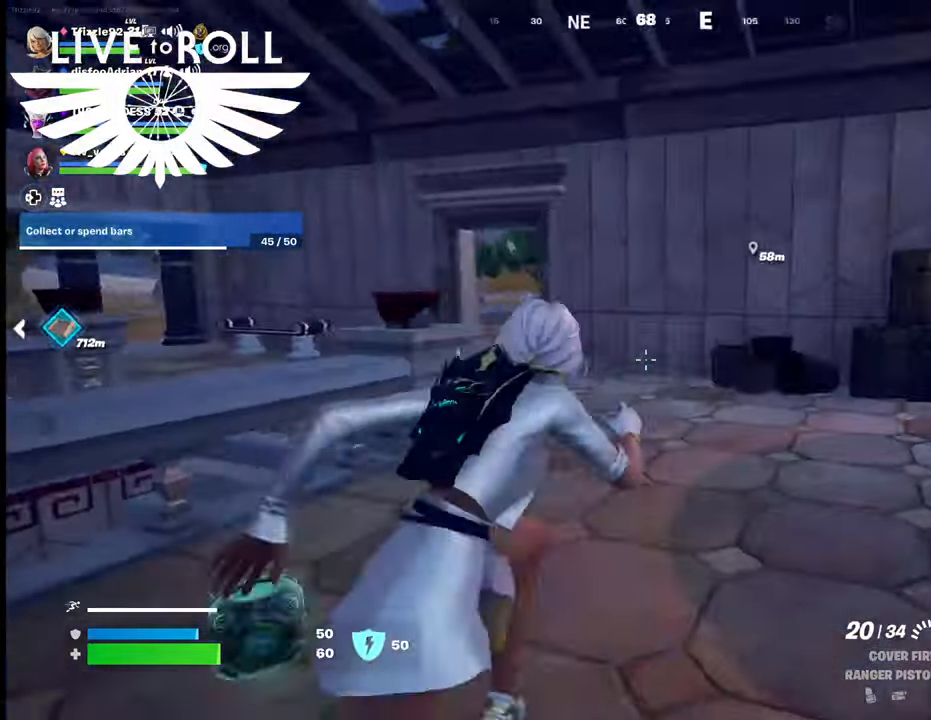
{"buttons": [], "left_stick": "up-right", "right_stick": "left", "events": [[100, "right_stick", "left"]]}
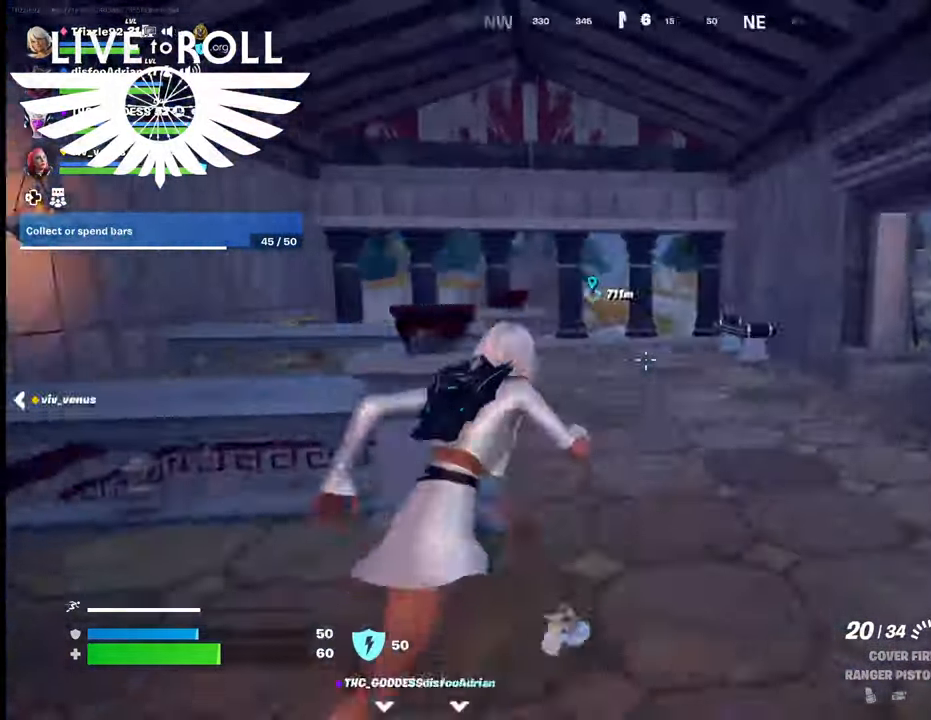
{"buttons": [], "left_stick": "up", "right_stick": "center", "events": [[434, "left_stick", "up"], [467, "right_stick", "center"]]}
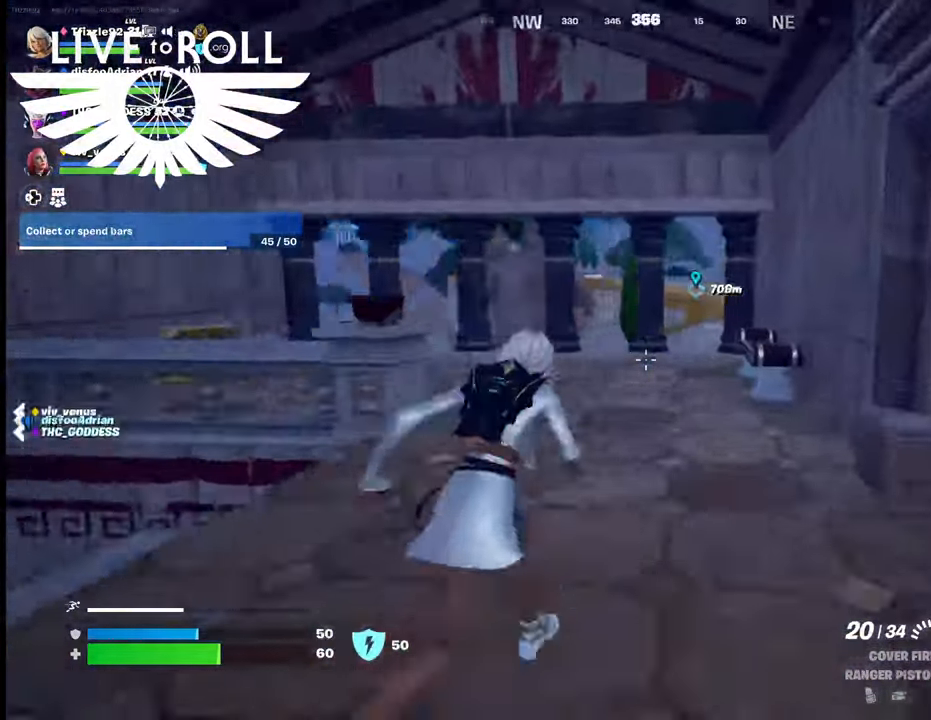
{"buttons": [], "left_stick": "up", "right_stick": "center", "events": []}
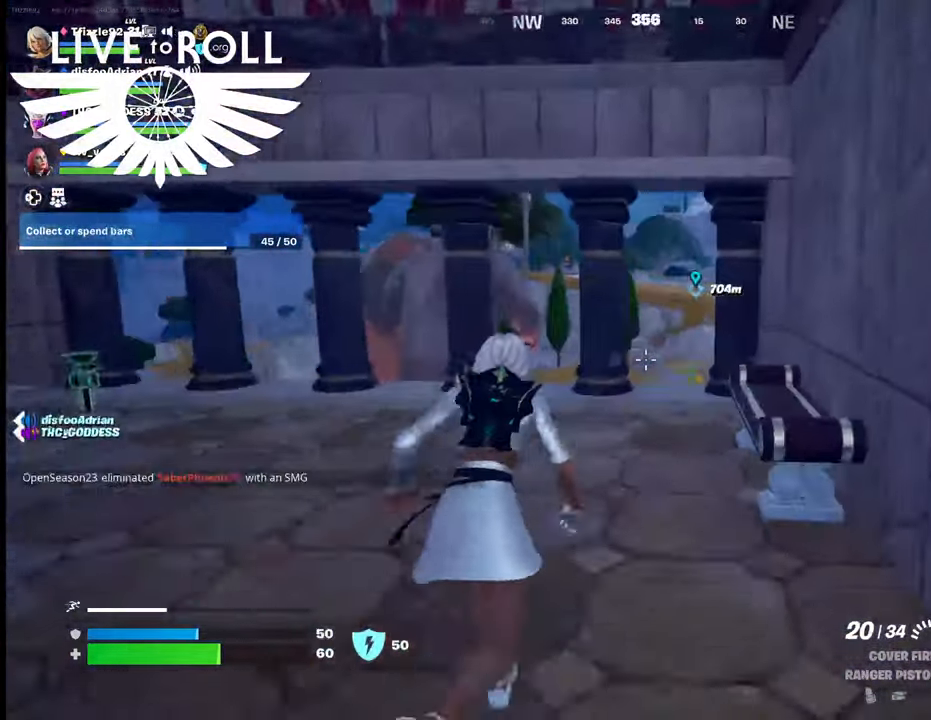
{"buttons": [], "left_stick": "up", "right_stick": "center", "events": []}
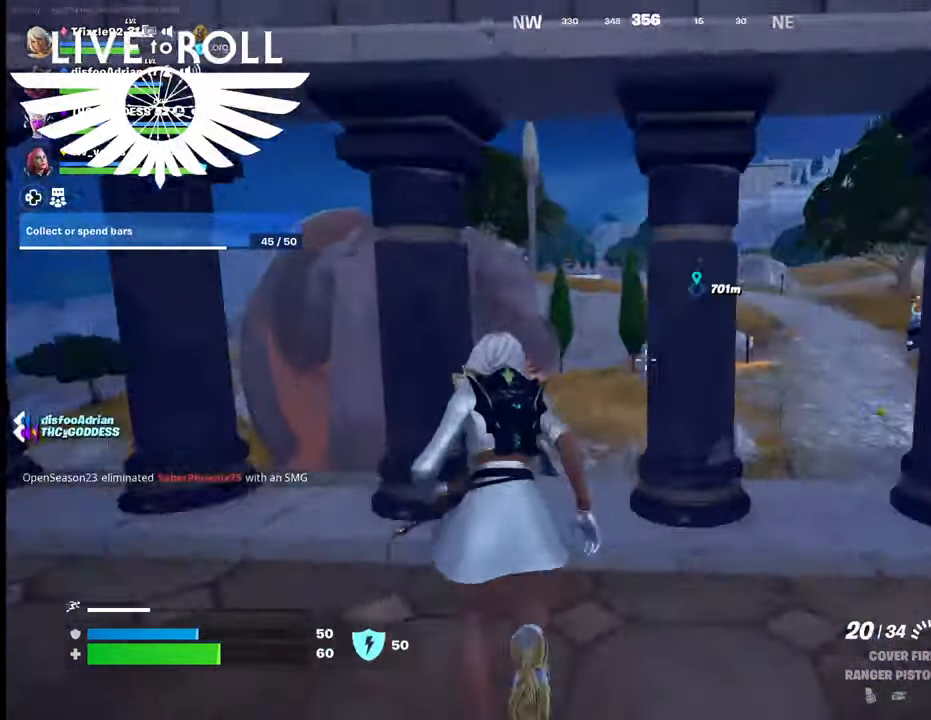
{"buttons": [], "left_stick": "up", "right_stick": "center", "events": []}
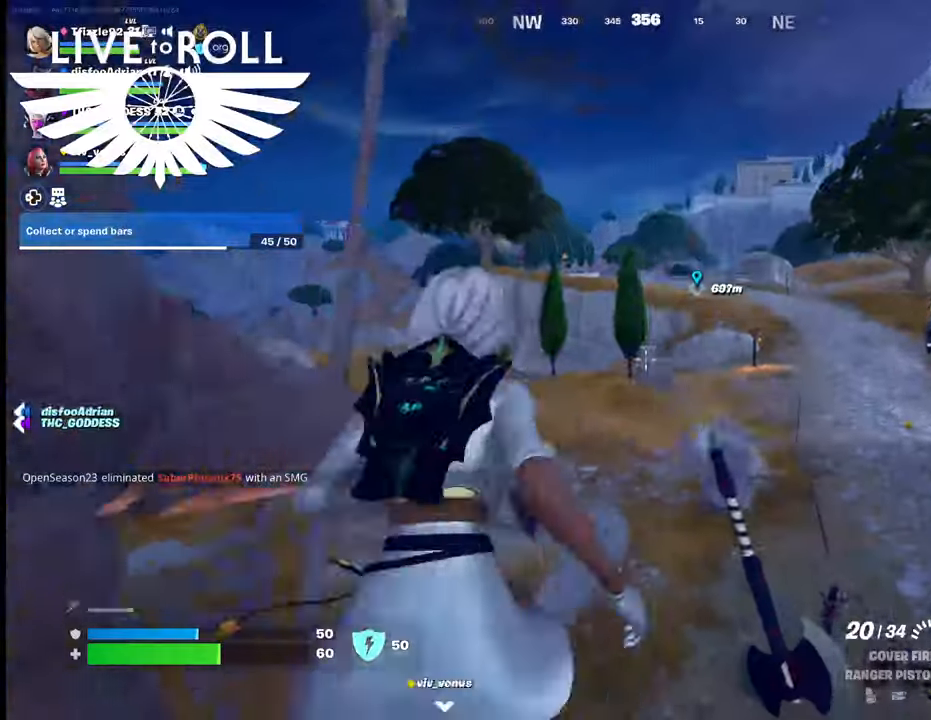
{"buttons": [], "left_stick": "up", "right_stick": "center", "events": []}
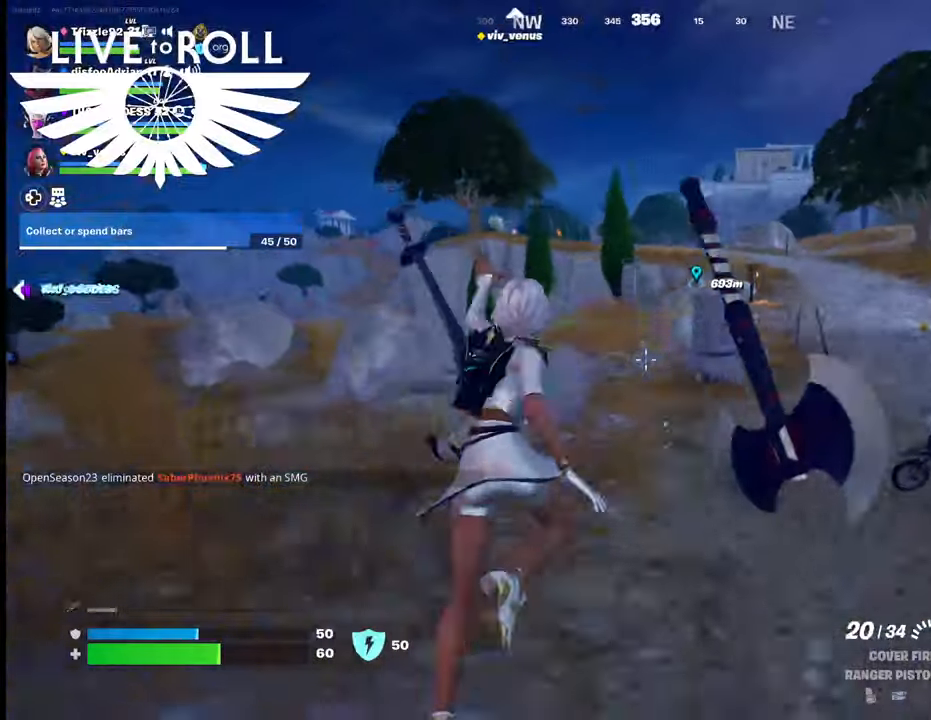
{"buttons": [], "left_stick": "up", "right_stick": "center", "events": []}
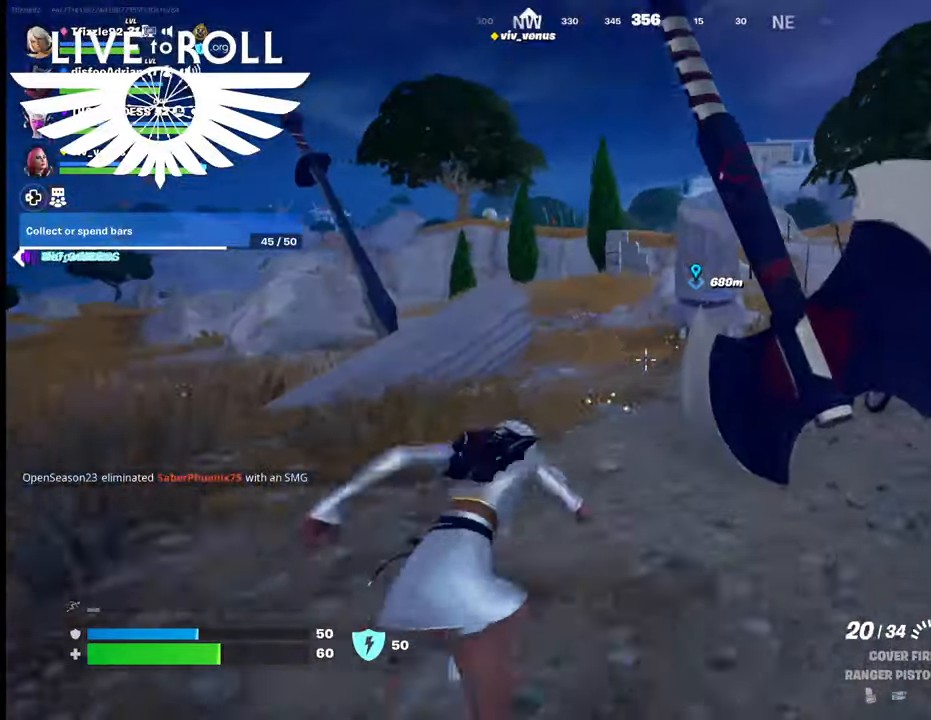
{"buttons": [], "left_stick": "down-right", "right_stick": "center", "events": [[67, "left_stick", "right"], [167, "left_stick", "down-right"]]}
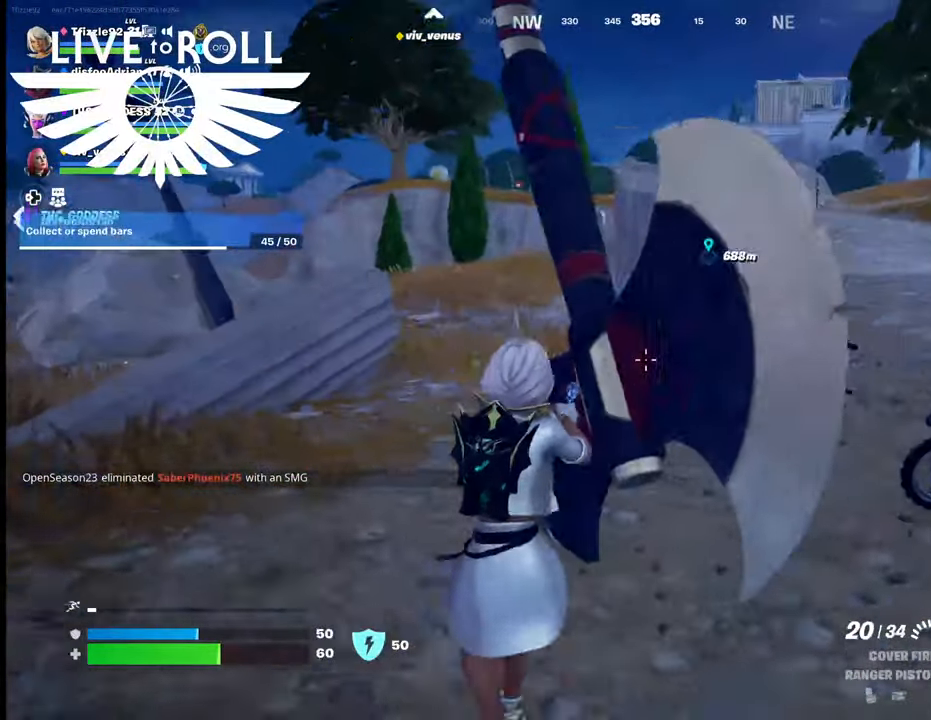
{"buttons": [], "left_stick": "right", "right_stick": "center", "events": [[434, "left_stick", "right"]]}
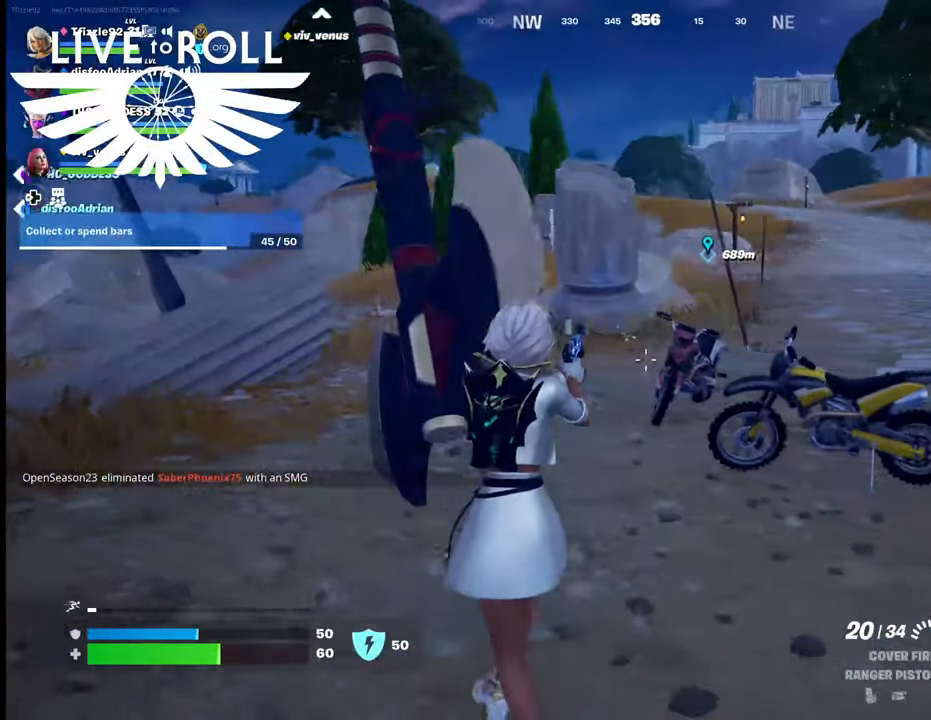
{"buttons": [], "left_stick": "up-right", "right_stick": "center", "events": [[234, "right_stick", "down-left"], [267, "left_stick", "up-right"], [467, "right_stick", "center"]]}
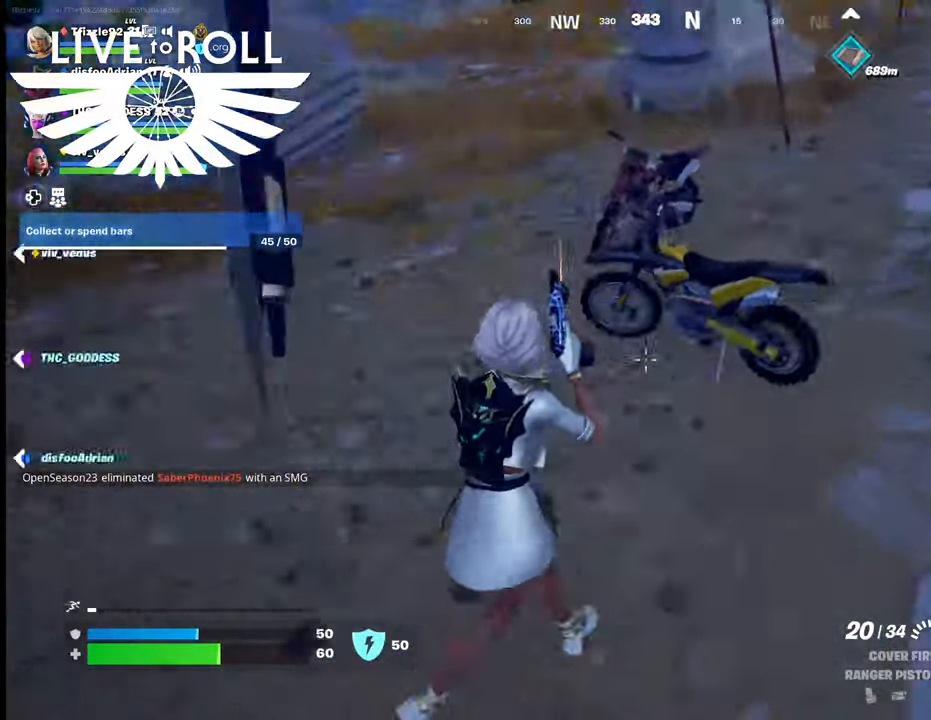
{"buttons": [], "left_stick": "down-right", "right_stick": "center", "events": [[267, "X", "down"], [367, "X", "up"], [467, "left_stick", "down-right"]]}
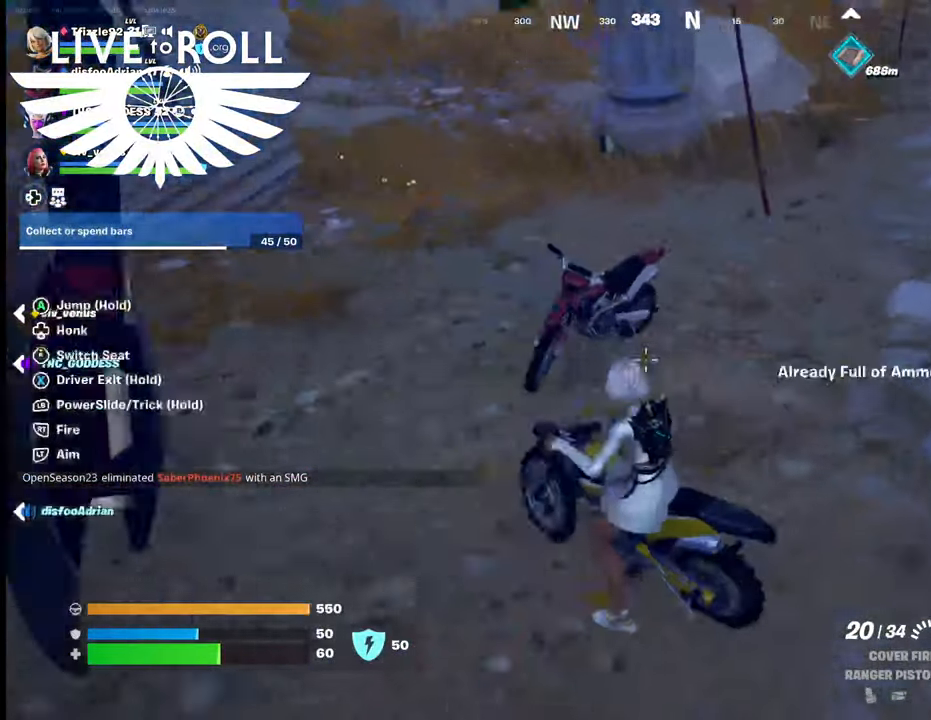
{"buttons": [], "left_stick": "down-right", "right_stick": "center", "events": []}
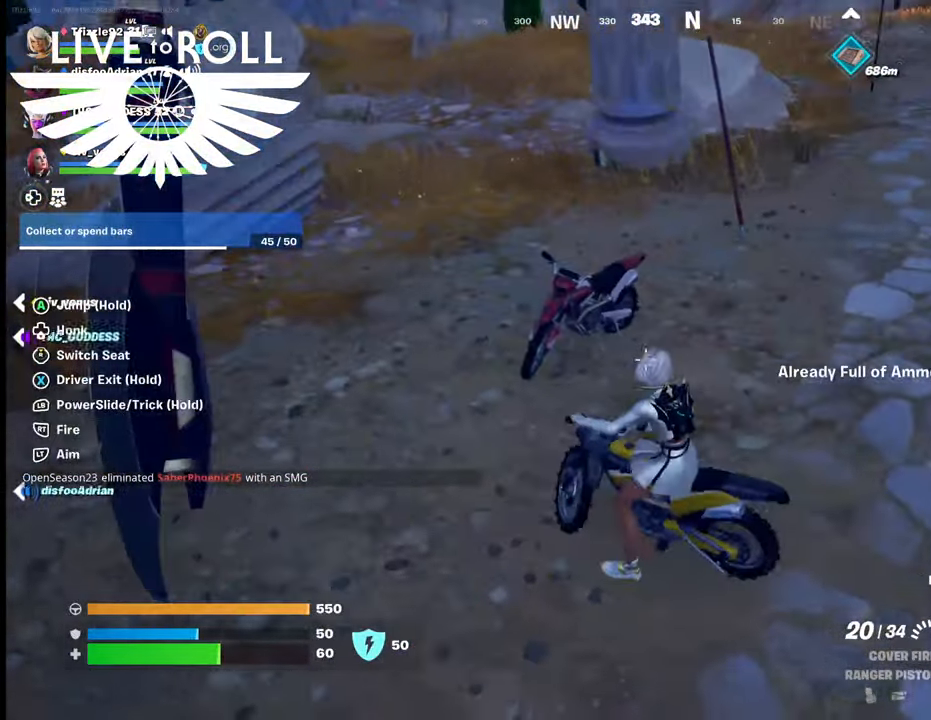
{"buttons": [], "left_stick": "right", "right_stick": "center", "events": [[500, "left_stick", "right"]]}
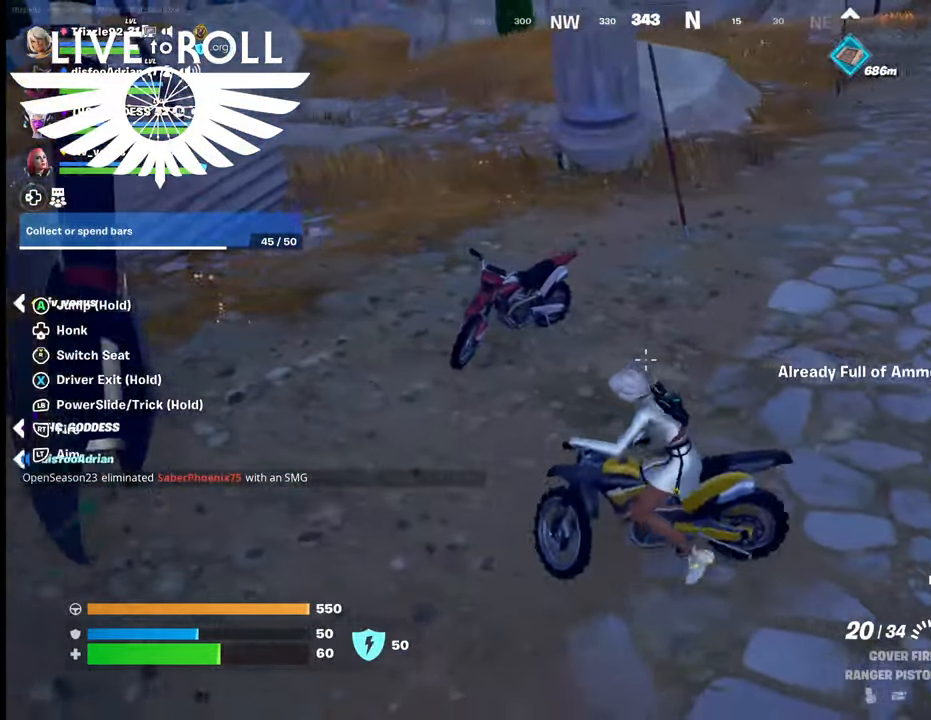
{"buttons": [], "left_stick": "up-right", "right_stick": "center", "events": [[134, "left_stick", "up-right"]]}